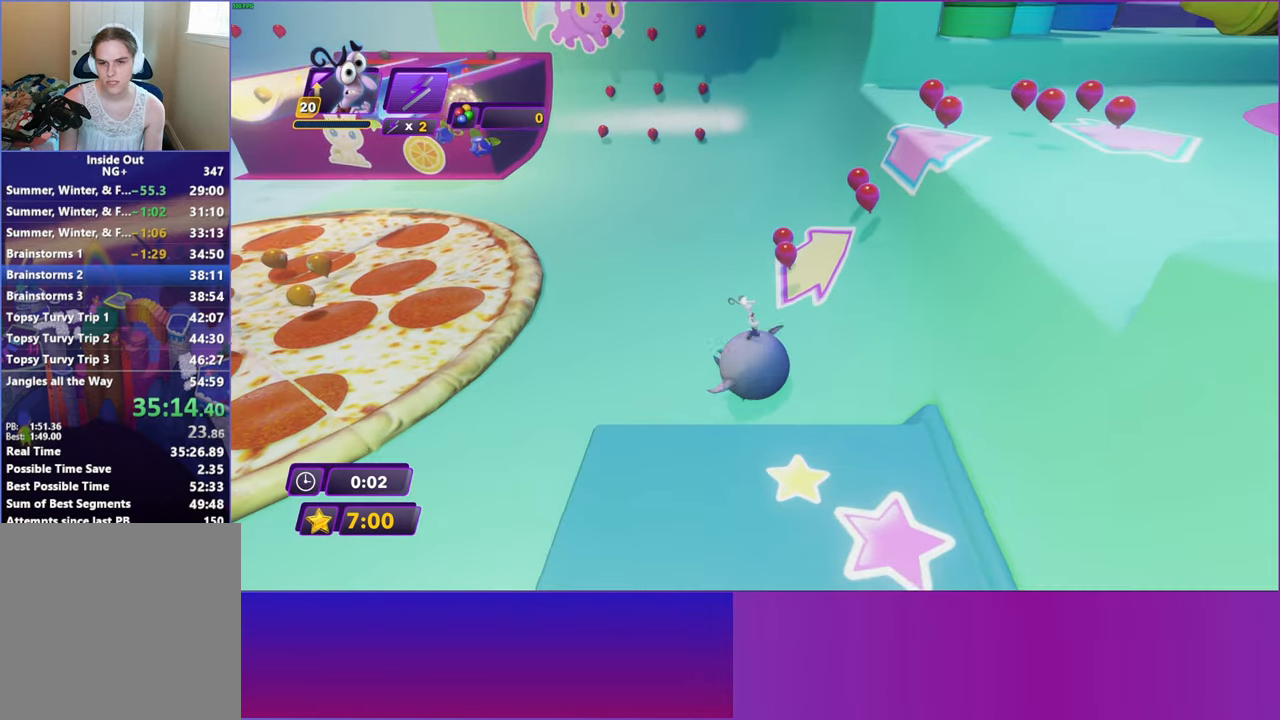
Gameplay with a controller (Xbox layout); each line is a JSON object with the inputs held at the frame after it. "events" lists button and stick changes between this image and that frame as [ms after this image, input, new state], when the widget could be followed in between. Not read: right_stick.
{"buttons": [], "left_stick": "right", "events": []}
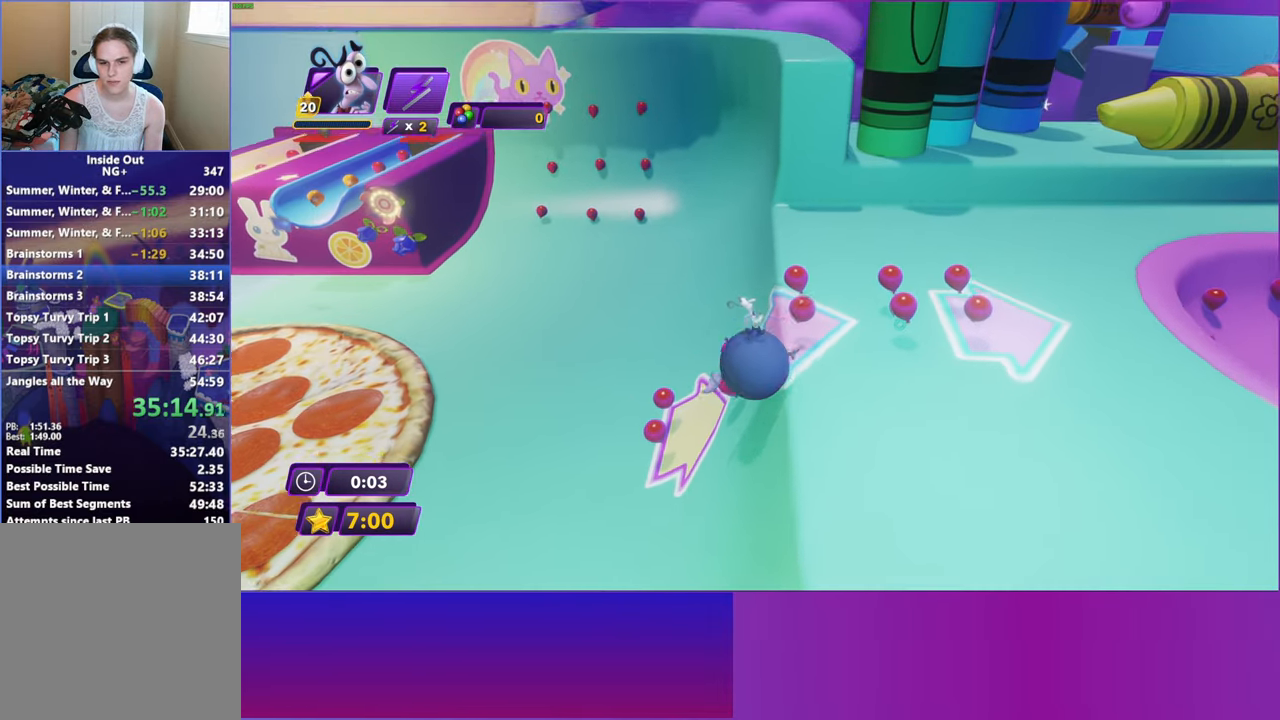
{"buttons": [], "left_stick": "up-right", "events": [[100, "left_stick", "up-right"]]}
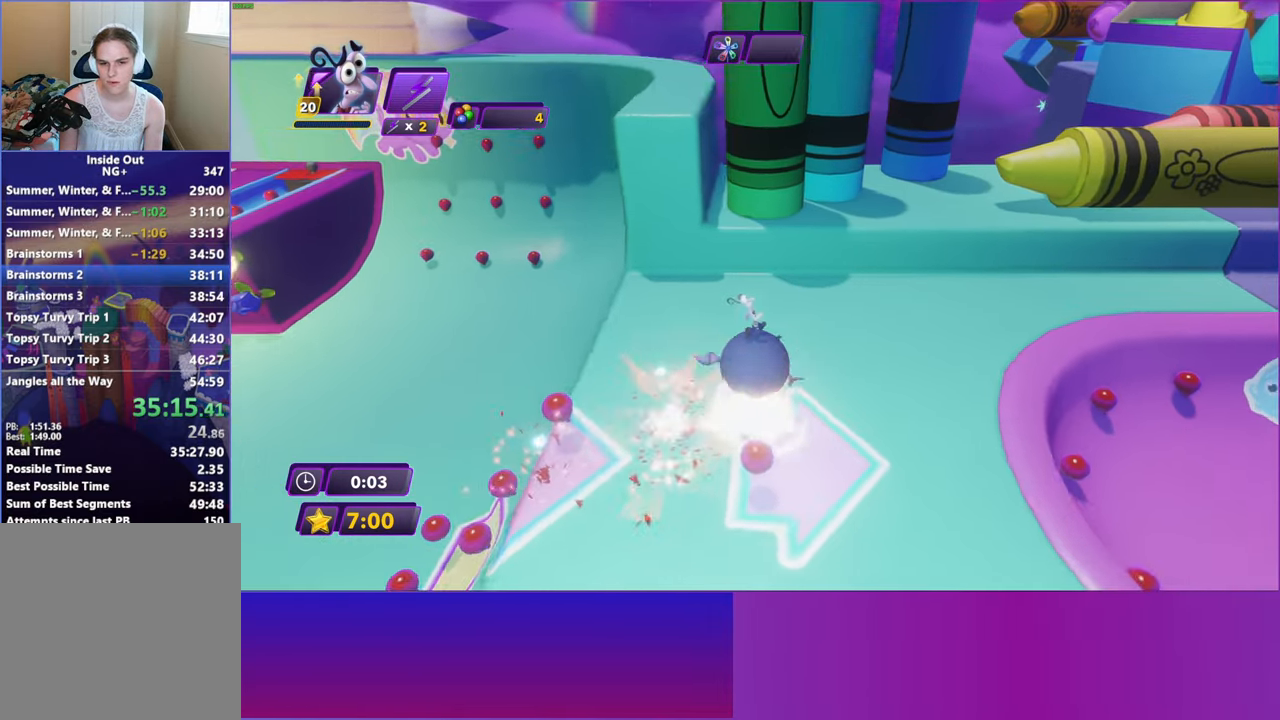
{"buttons": [], "left_stick": "right", "events": [[33, "B", "down"], [83, "left_stick", "right"], [100, "B", "up"]]}
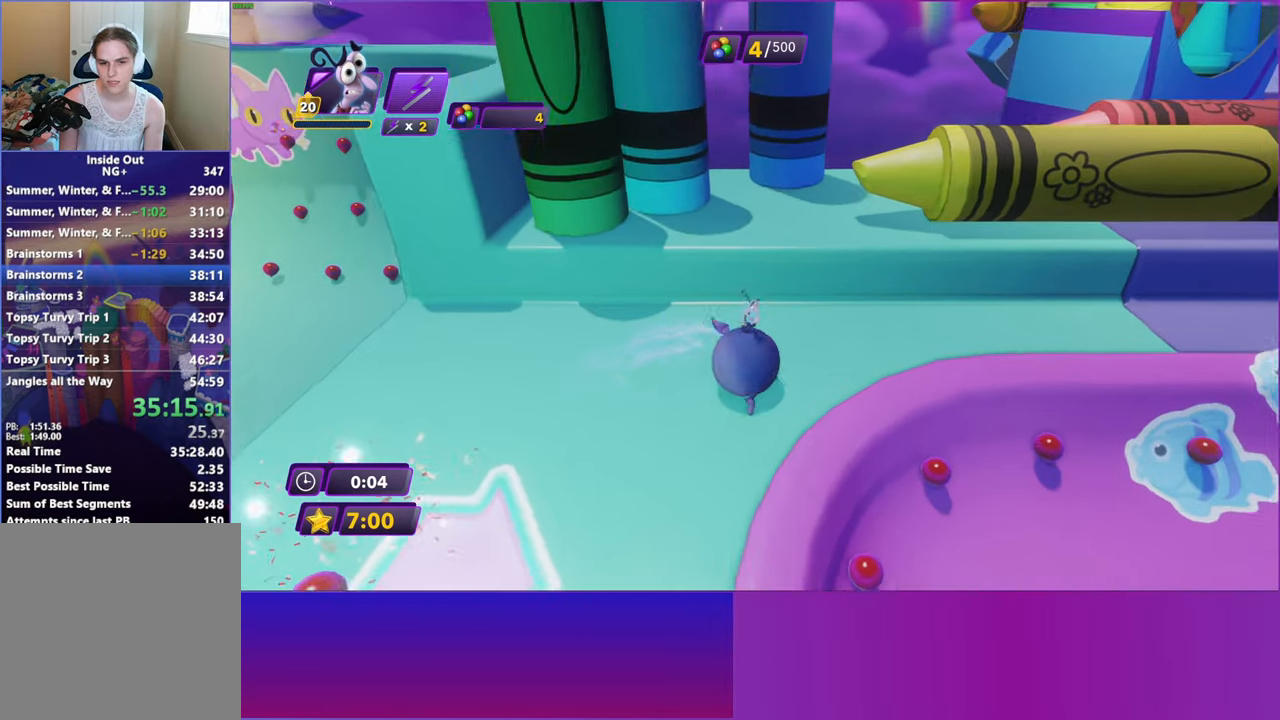
{"buttons": [], "left_stick": "down-right", "events": [[383, "left_stick", "down-right"]]}
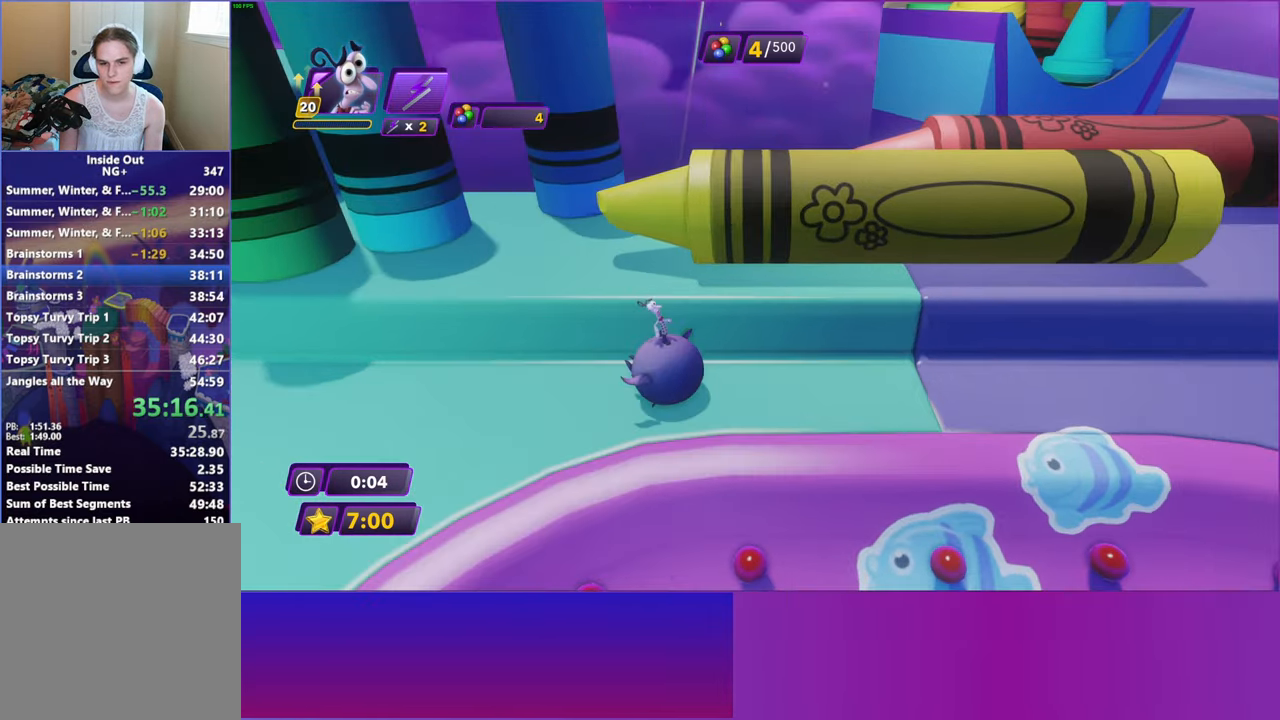
{"buttons": [], "left_stick": "down-right", "events": []}
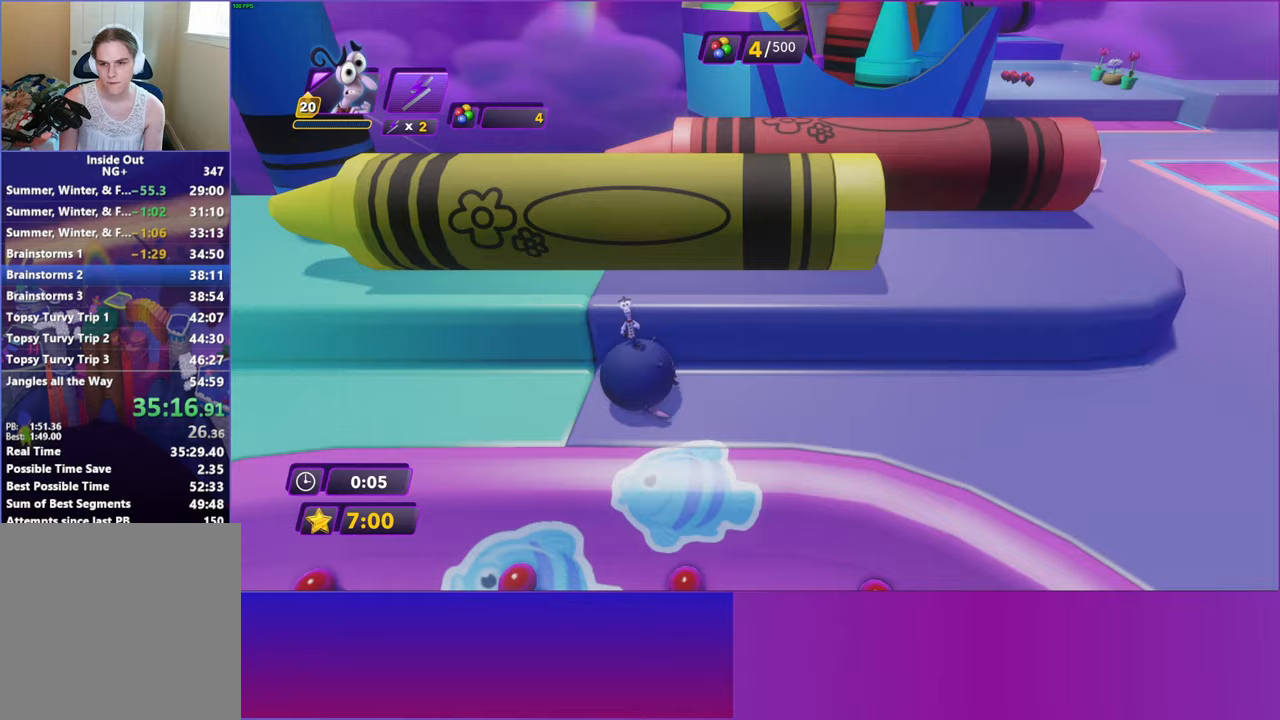
{"buttons": [], "left_stick": "up-right", "events": [[50, "left_stick", "right"], [333, "left_stick", "up-right"]]}
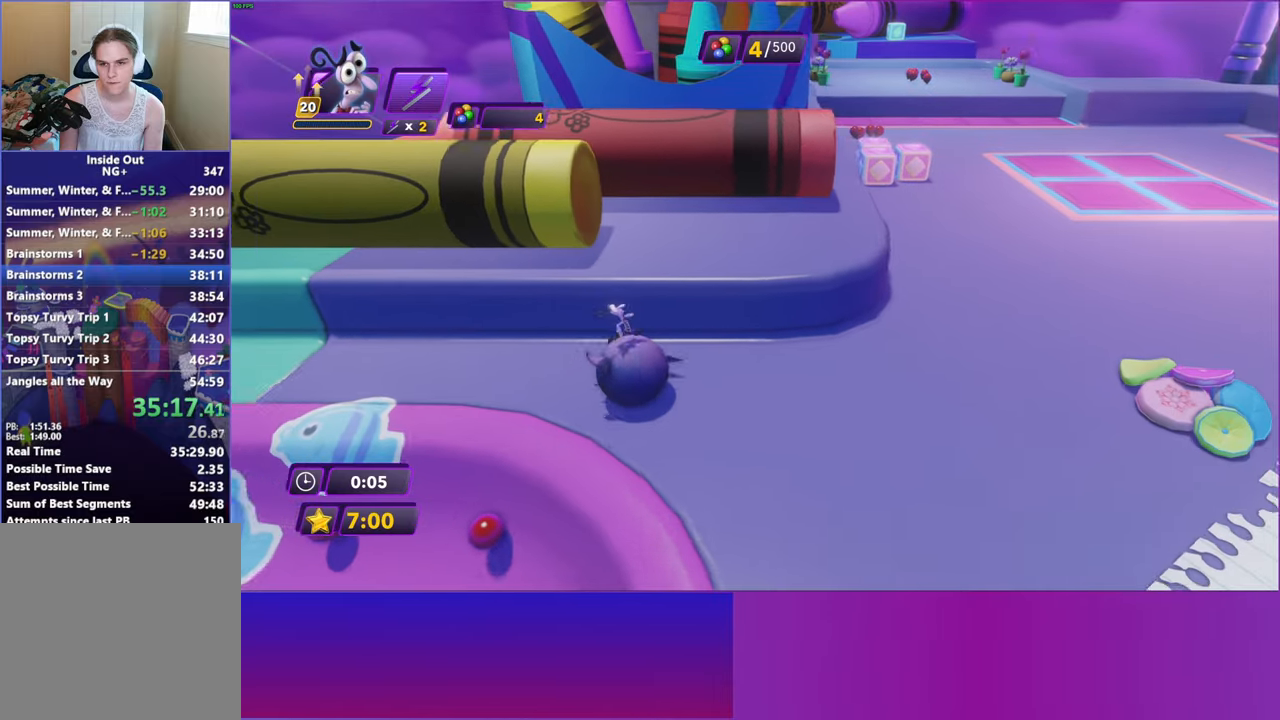
{"buttons": [], "left_stick": "up-right", "events": []}
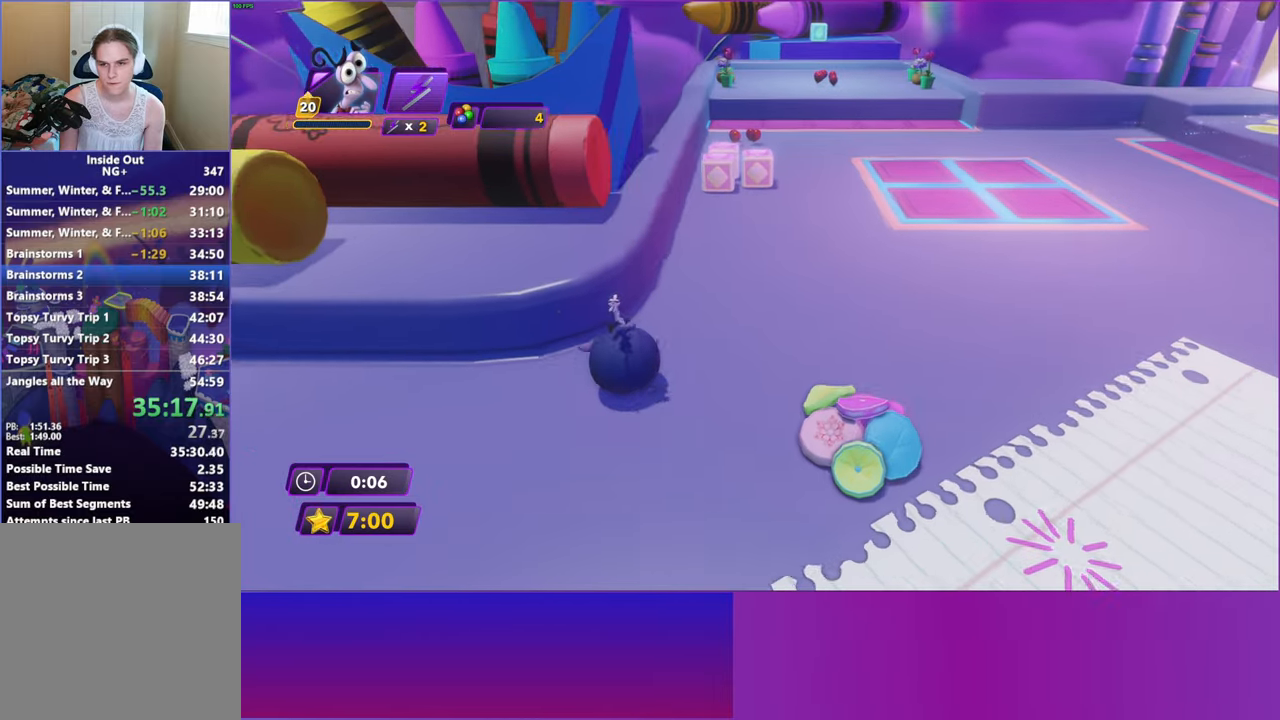
{"buttons": [], "left_stick": "up", "events": [[433, "left_stick", "up"]]}
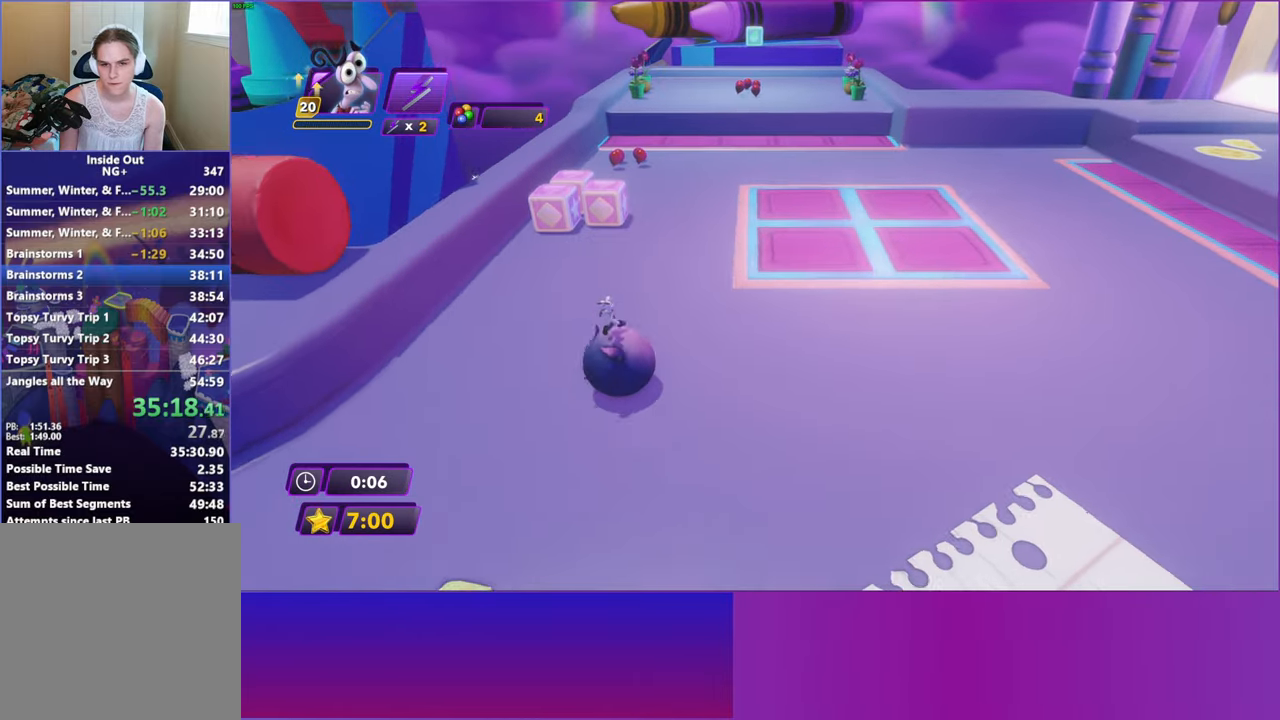
{"buttons": [], "left_stick": "up-left", "events": [[250, "left_stick", "up-left"]]}
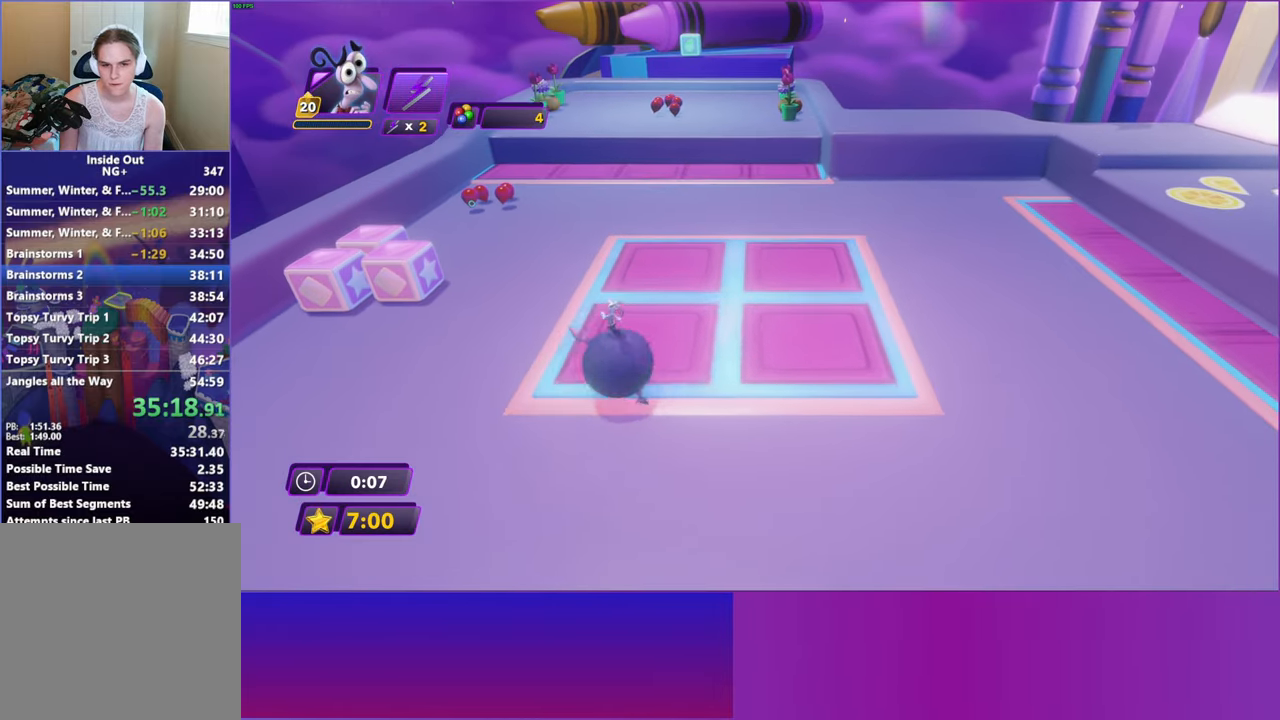
{"buttons": [], "left_stick": "down-right", "events": [[33, "left_stick", "left"], [250, "left_stick", "down"], [317, "left_stick", "down-right"]]}
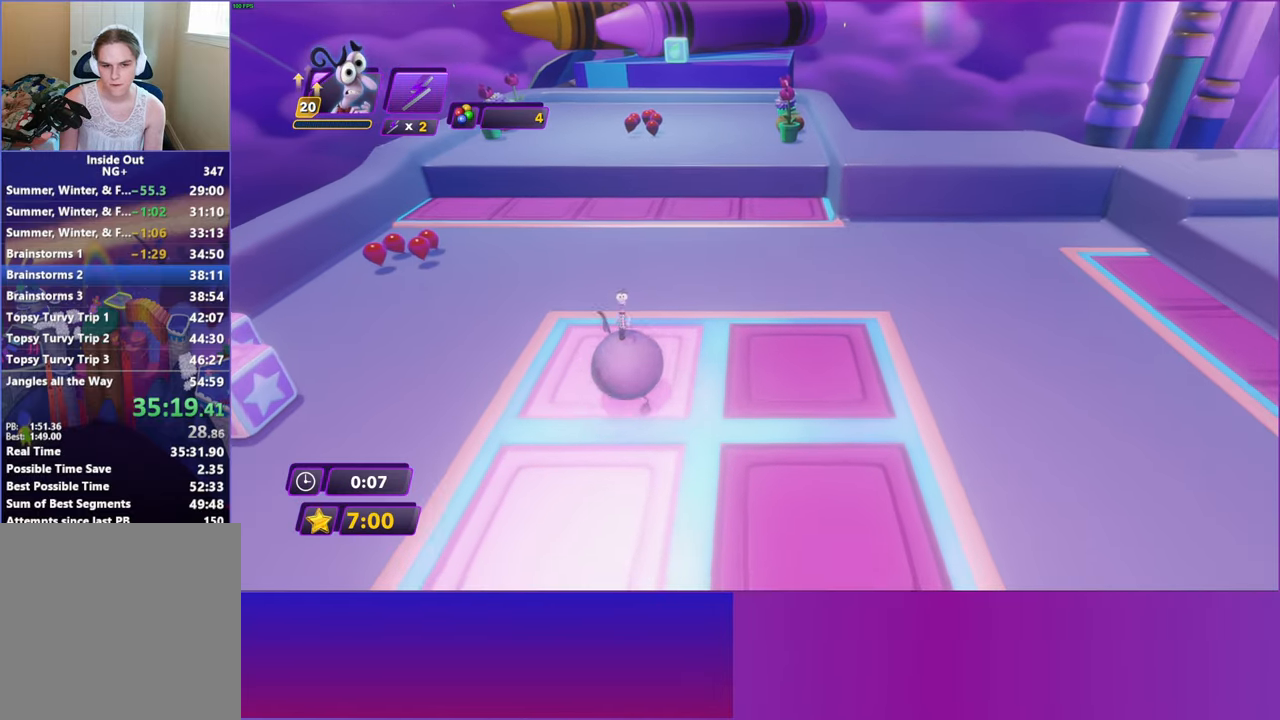
{"buttons": [], "left_stick": "down", "events": [[300, "left_stick", "down"]]}
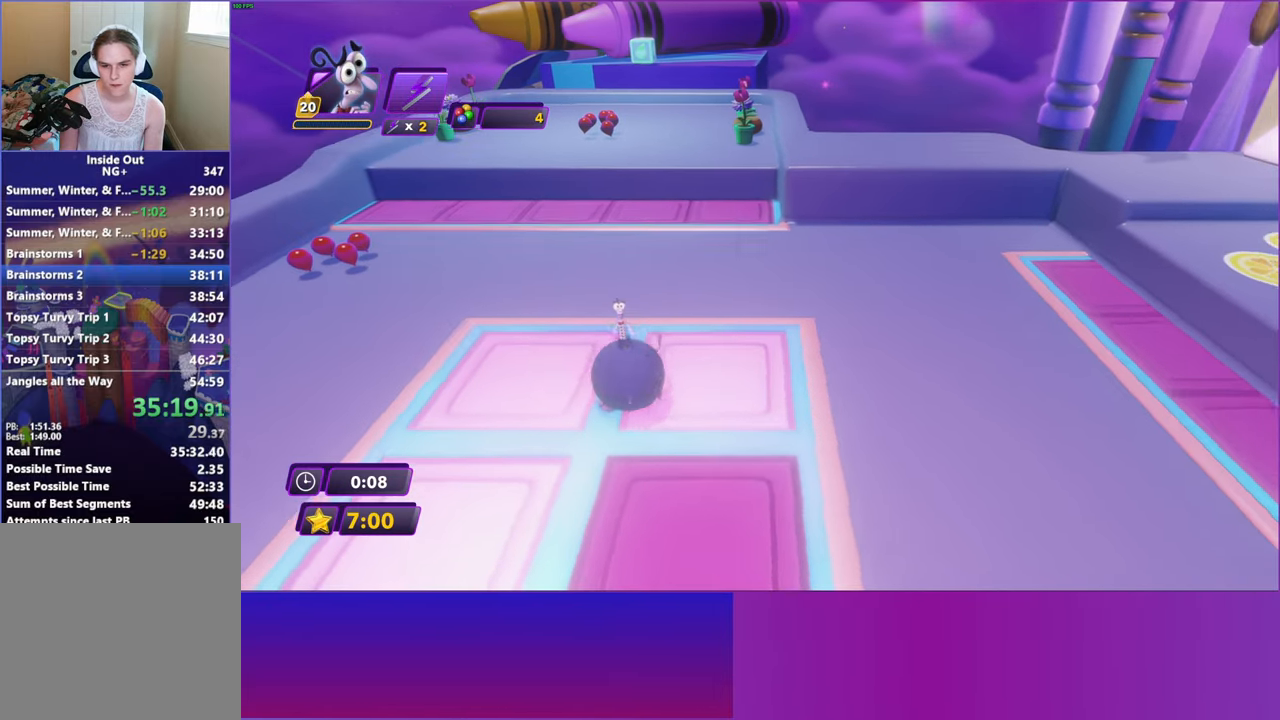
{"buttons": [], "left_stick": "right", "events": [[67, "left_stick", "down-right"], [167, "left_stick", "right"]]}
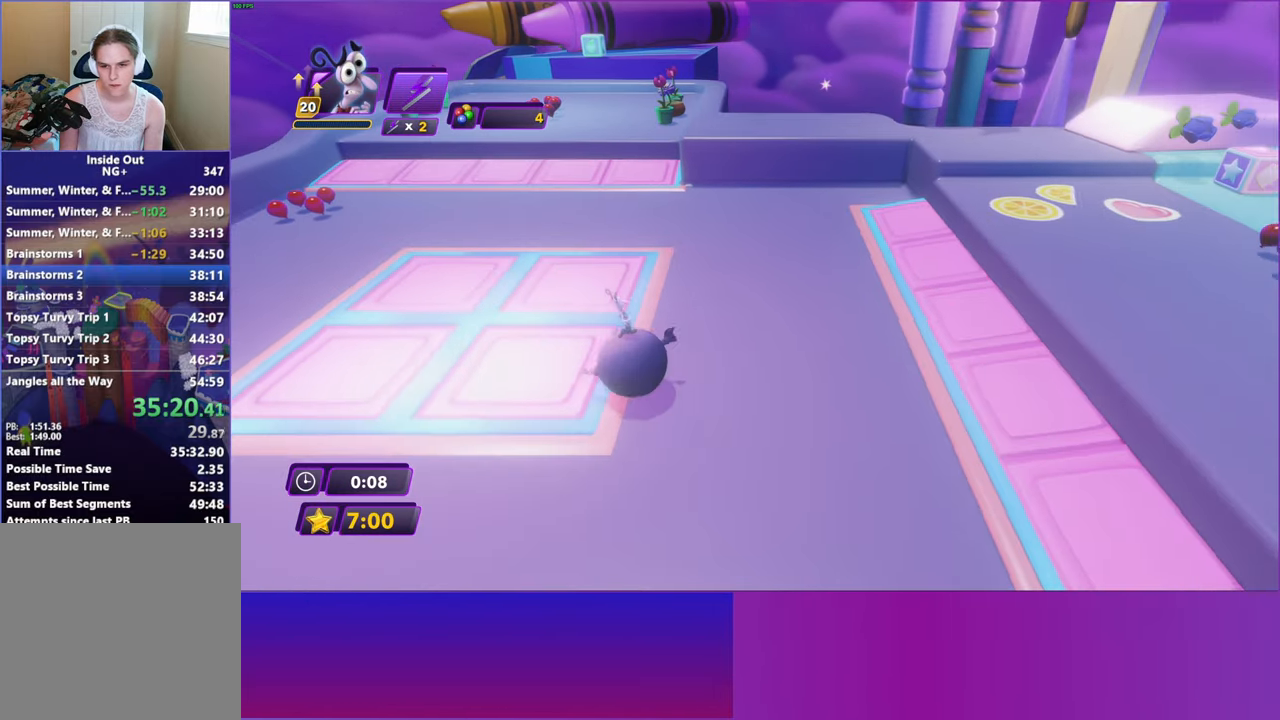
{"buttons": [], "left_stick": "right", "events": []}
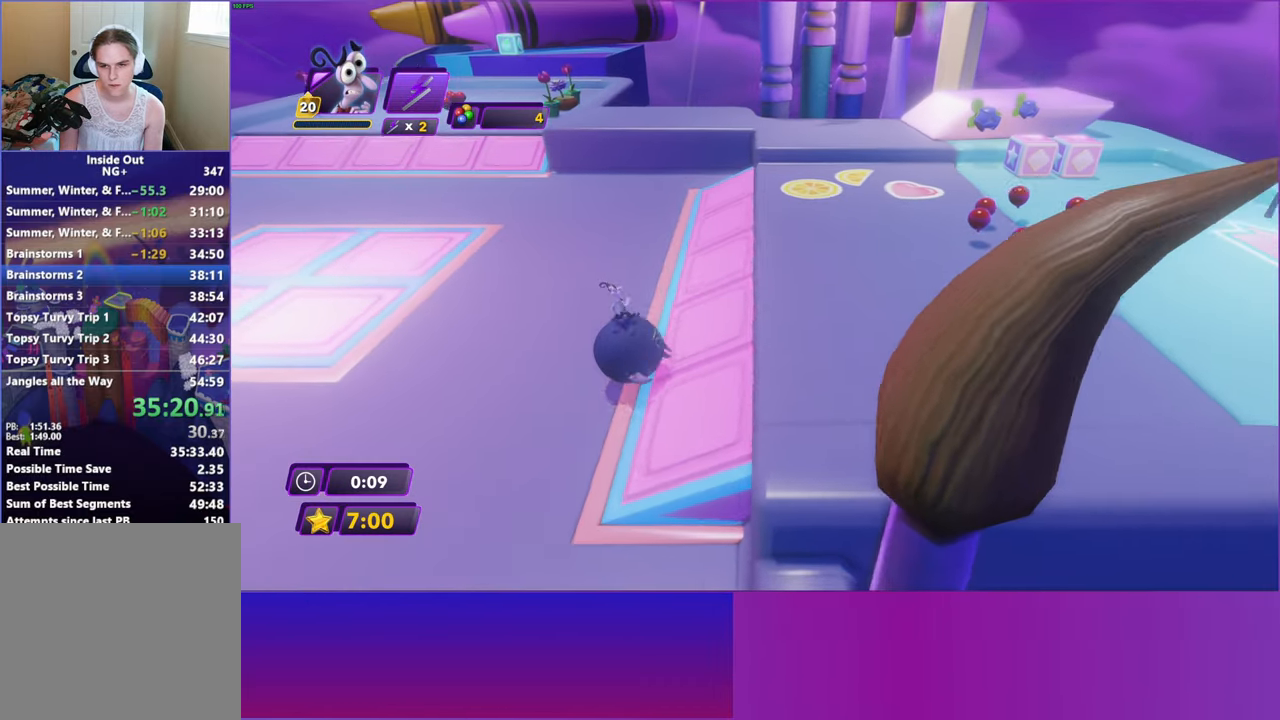
{"buttons": [], "left_stick": "right", "events": []}
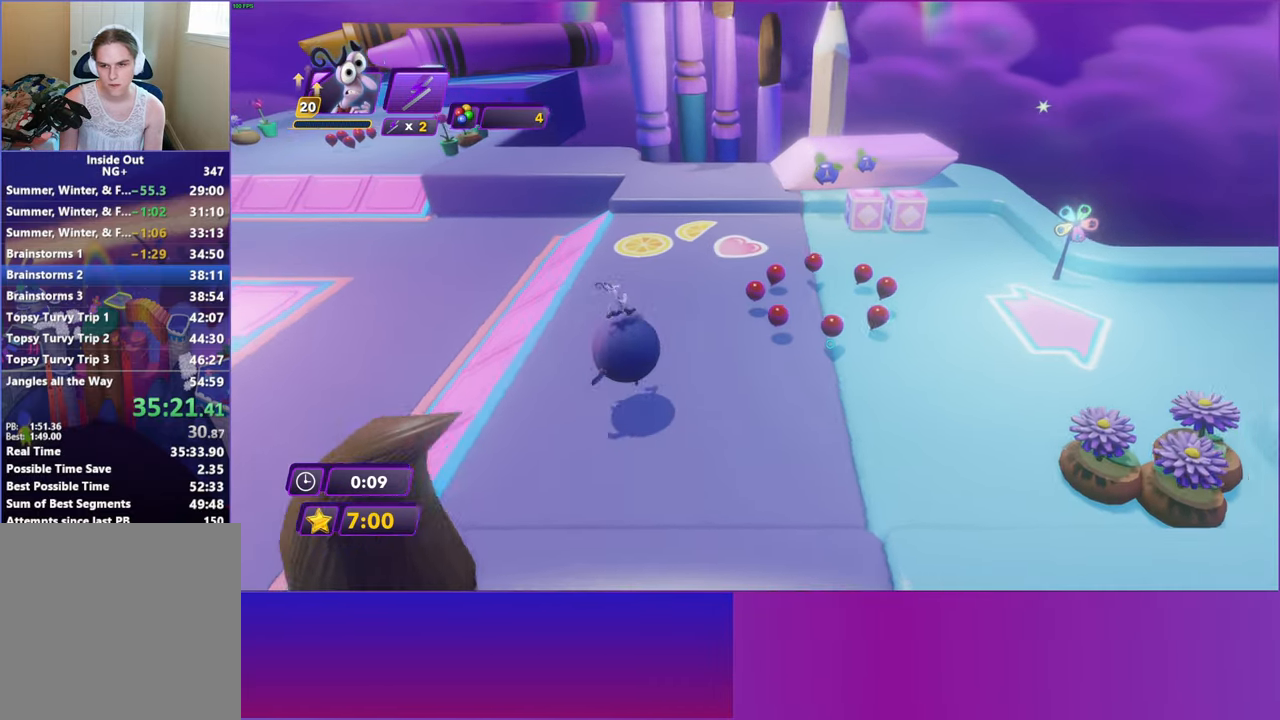
{"buttons": [], "left_stick": "right", "events": [[50, "left_stick", "up-right"], [233, "left_stick", "right"]]}
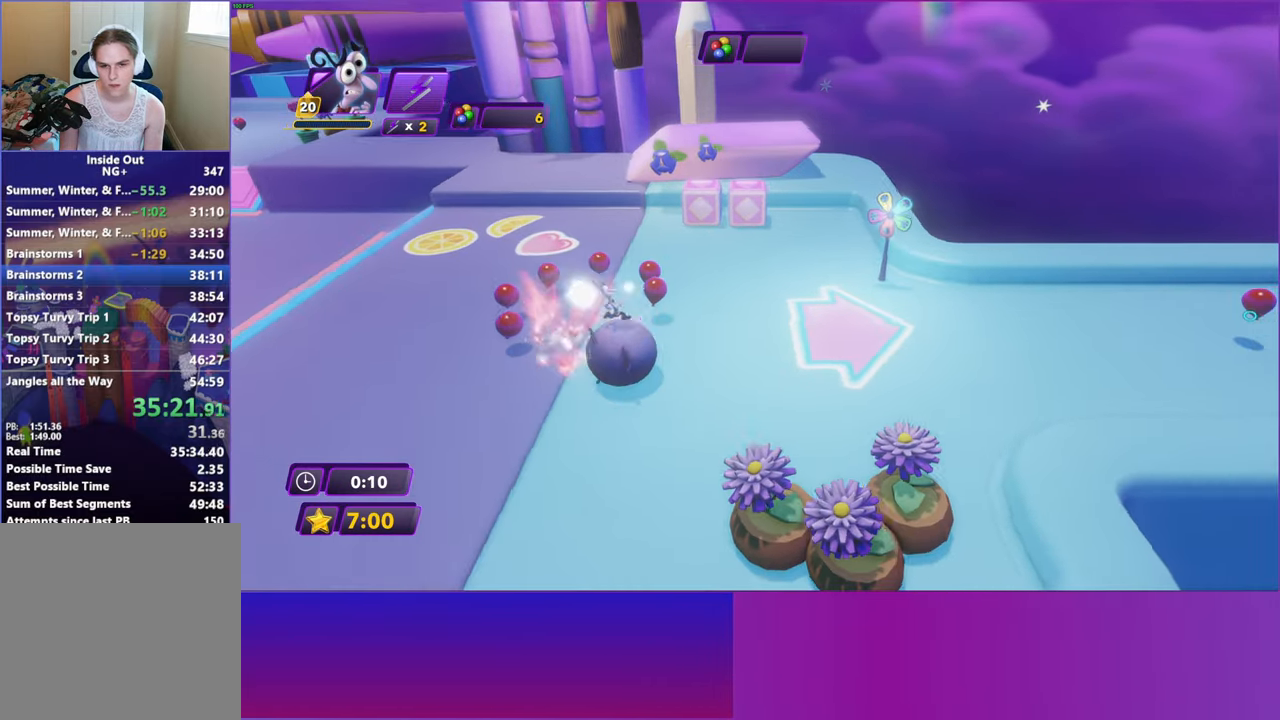
{"buttons": [], "left_stick": "right", "events": []}
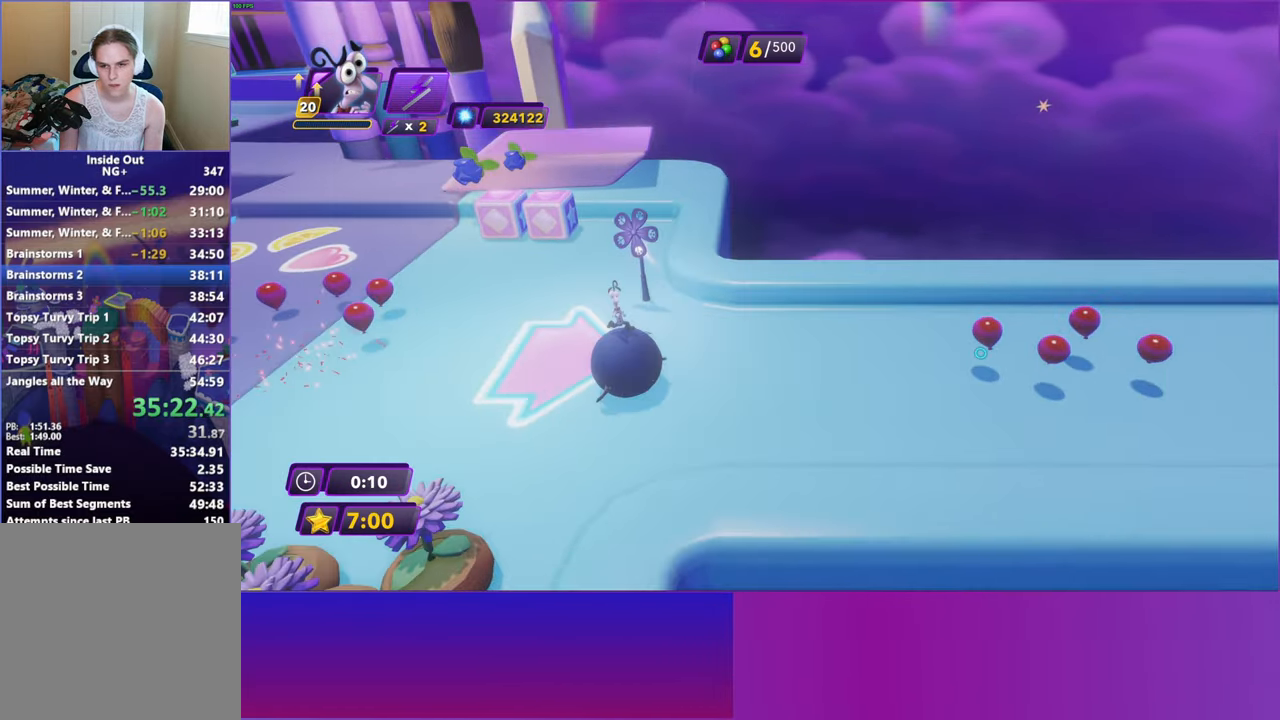
{"buttons": [], "left_stick": "right", "events": []}
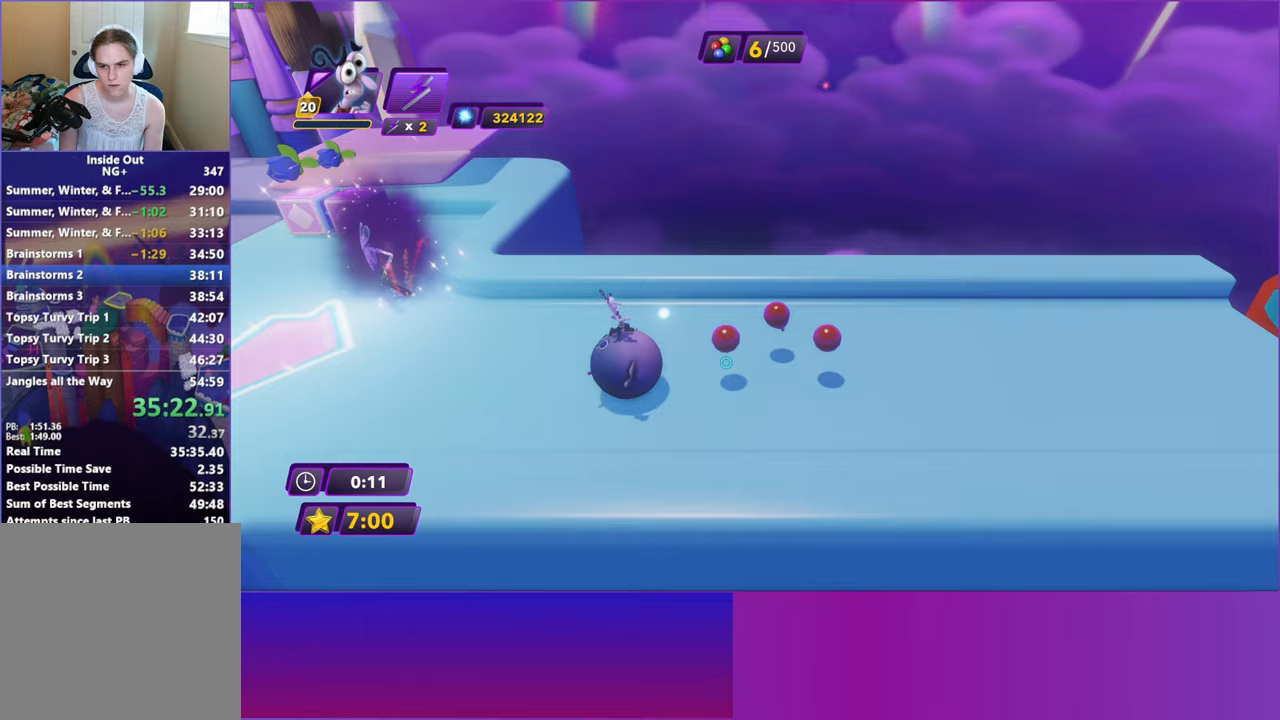
{"buttons": [], "left_stick": "right", "events": []}
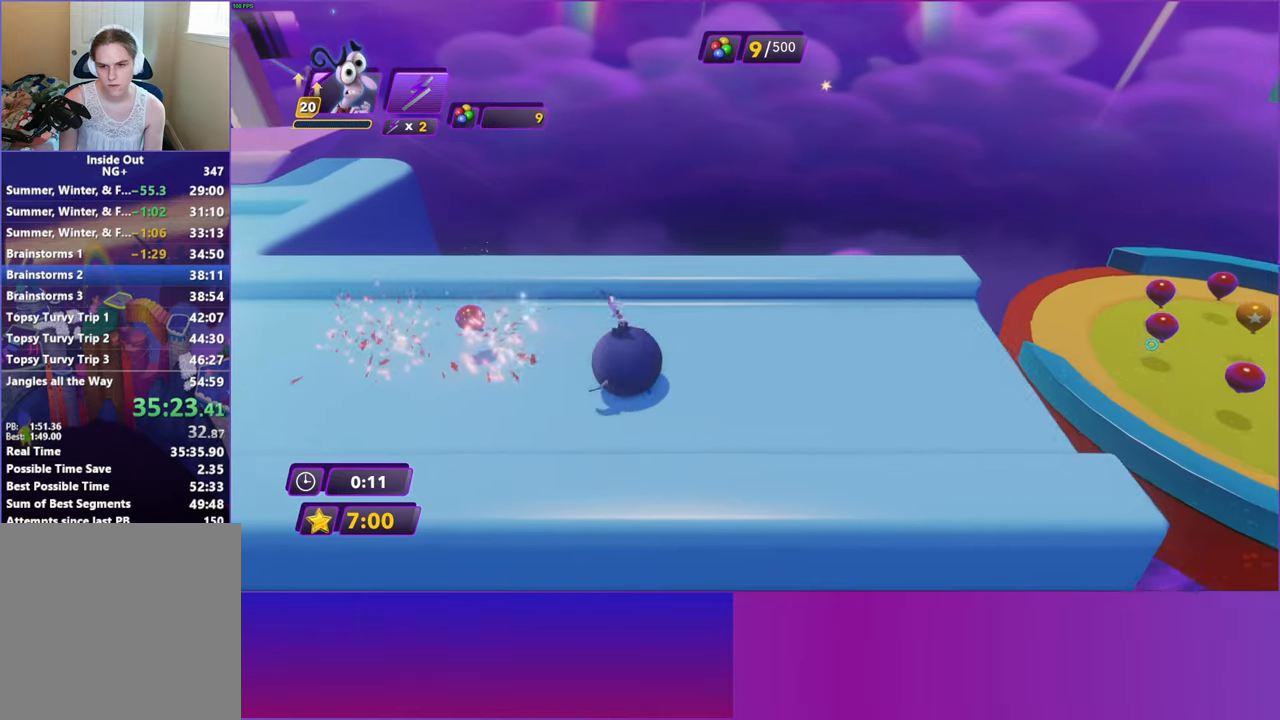
{"buttons": [], "left_stick": "right", "events": []}
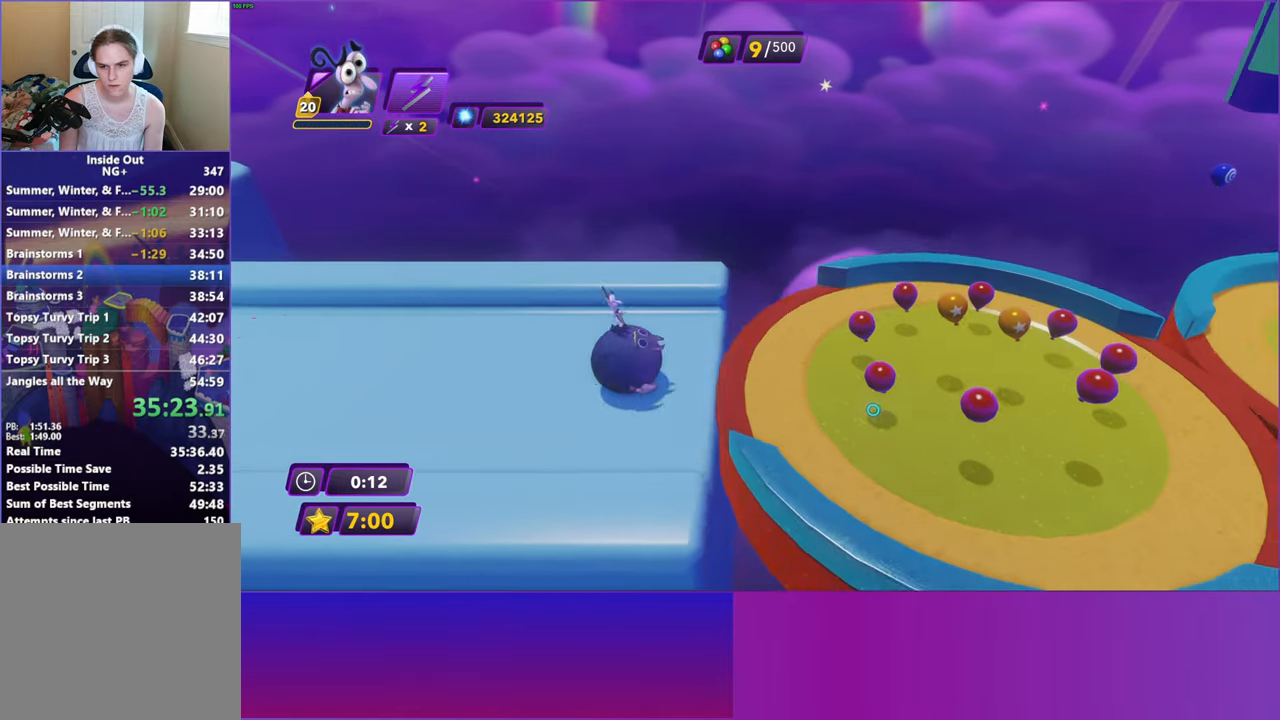
{"buttons": [], "left_stick": "right", "events": []}
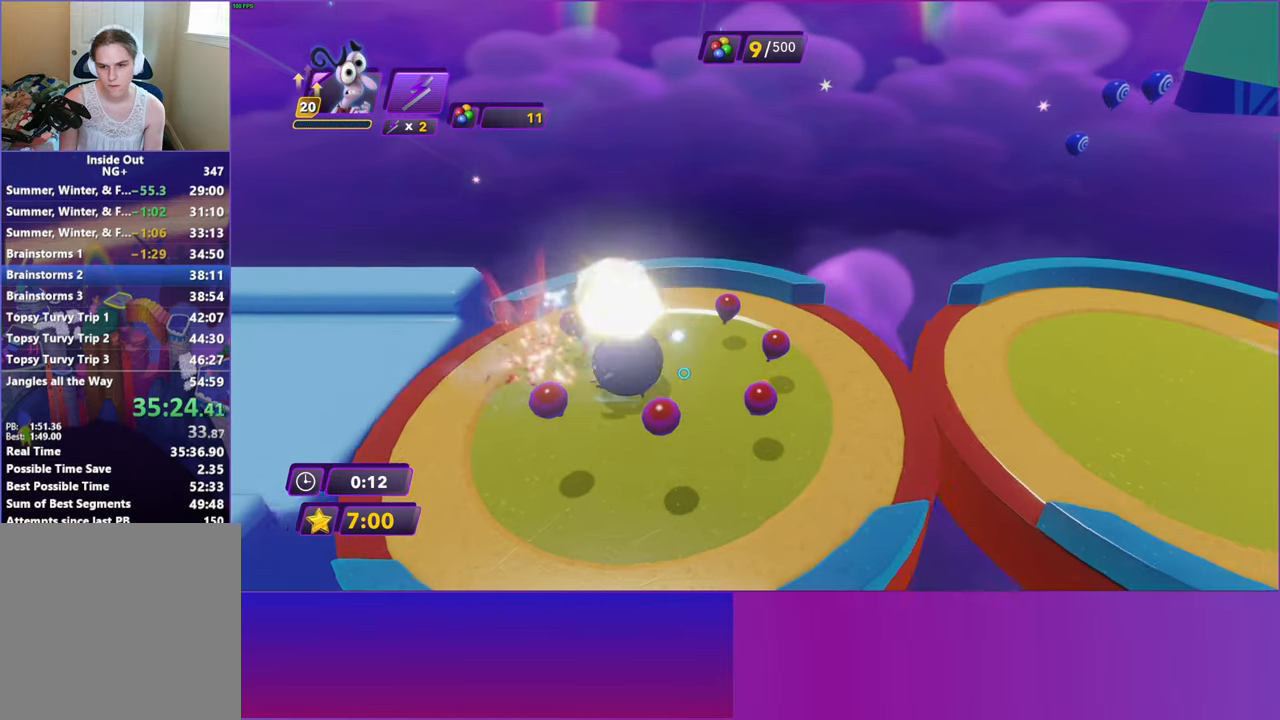
{"buttons": [], "left_stick": "down-right", "events": [[483, "left_stick", "down-right"]]}
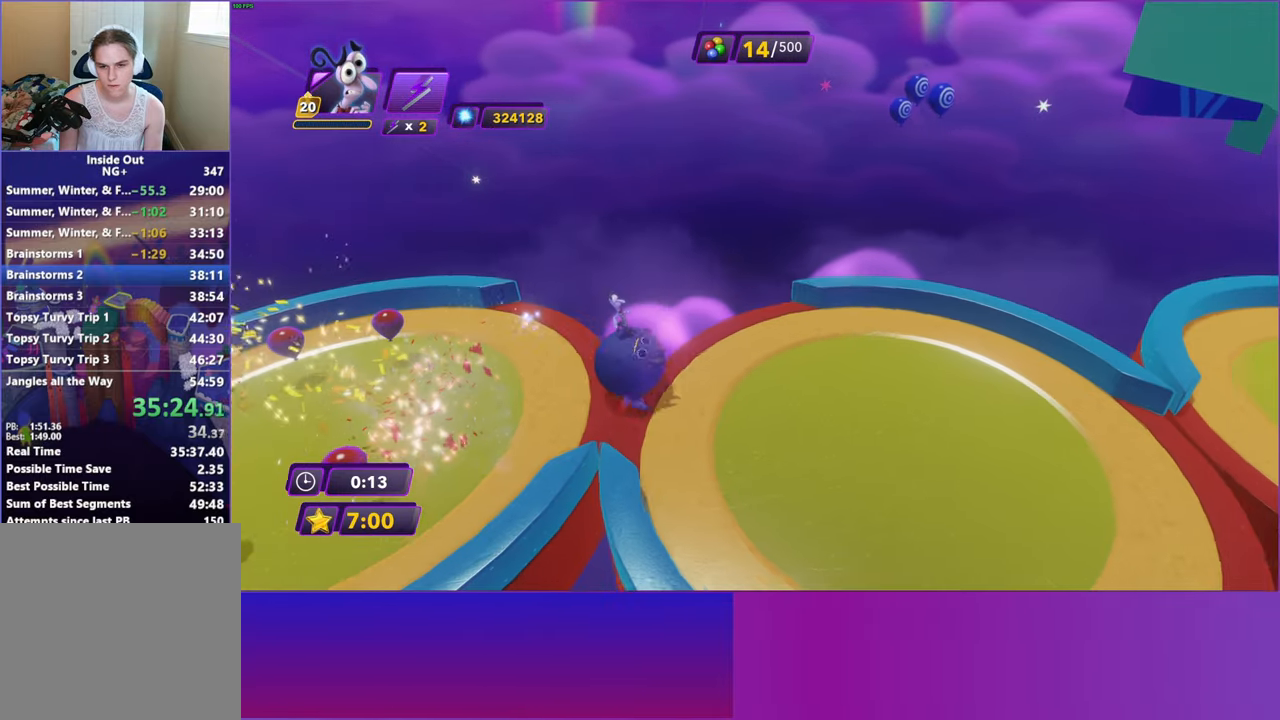
{"buttons": [], "left_stick": "right", "events": [[167, "left_stick", "right"]]}
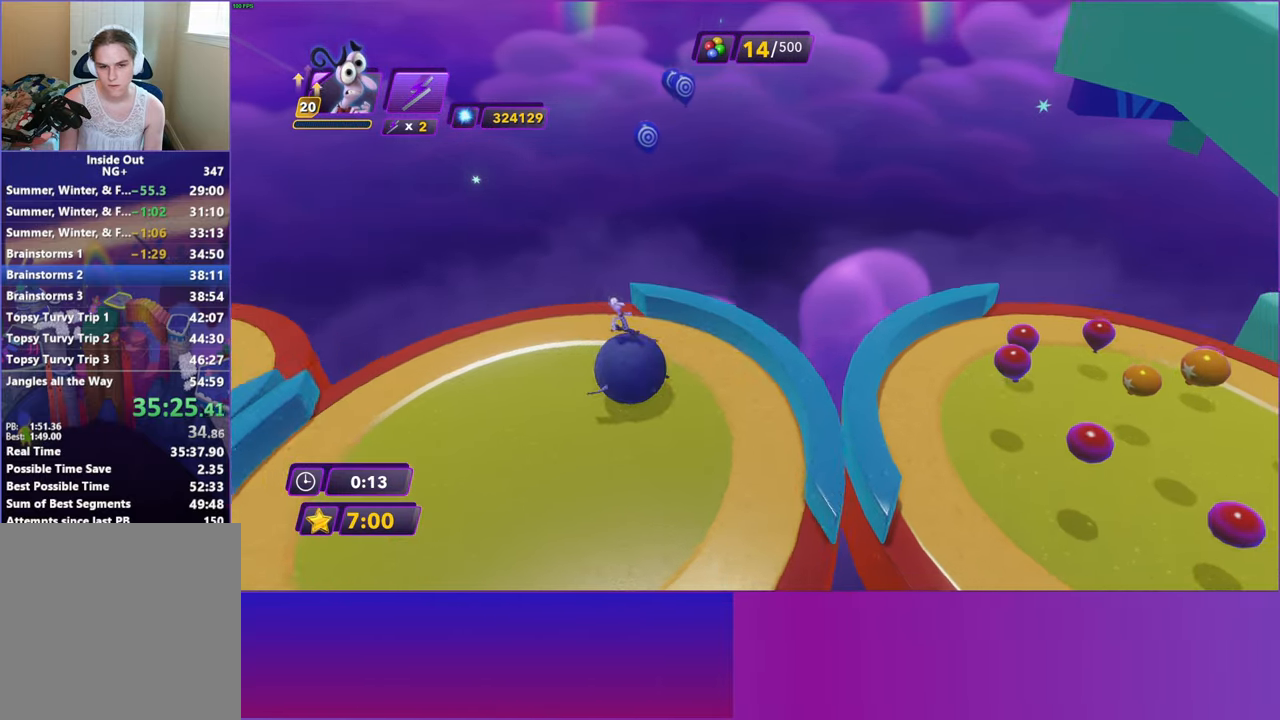
{"buttons": [], "left_stick": "right", "events": []}
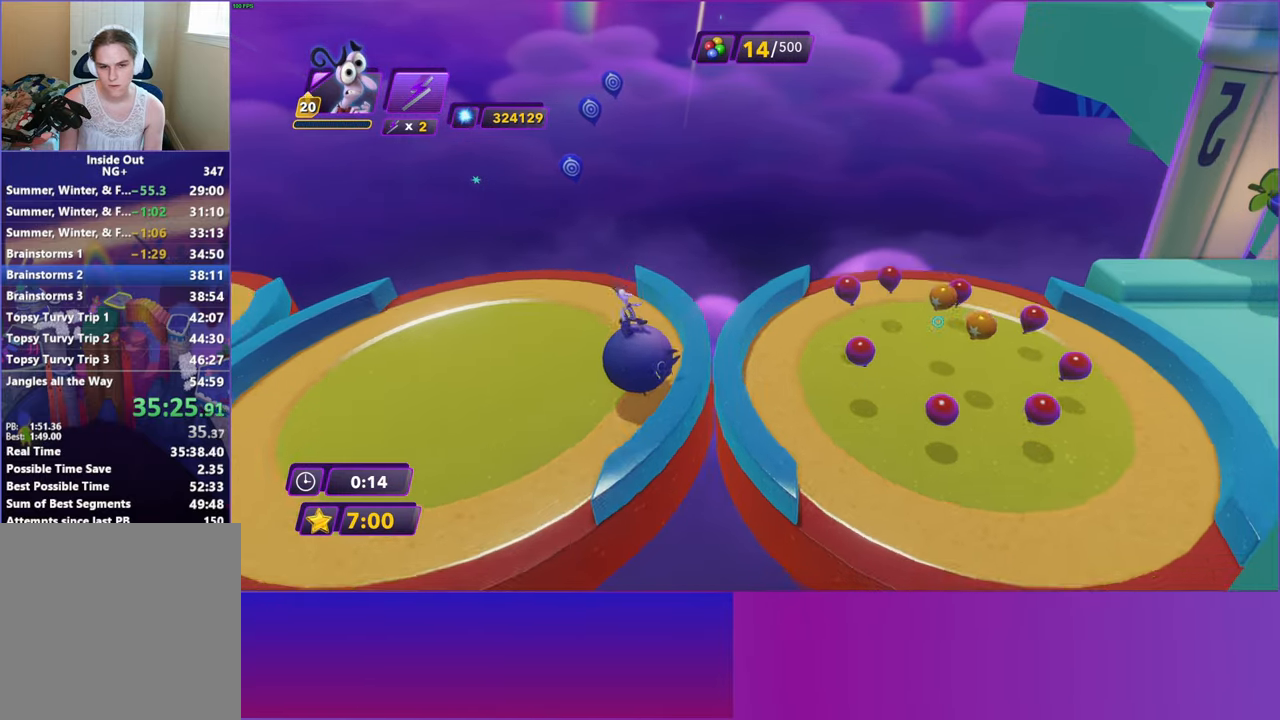
{"buttons": [], "left_stick": "right", "events": [[33, "left_stick", "up-right"], [500, "left_stick", "right"]]}
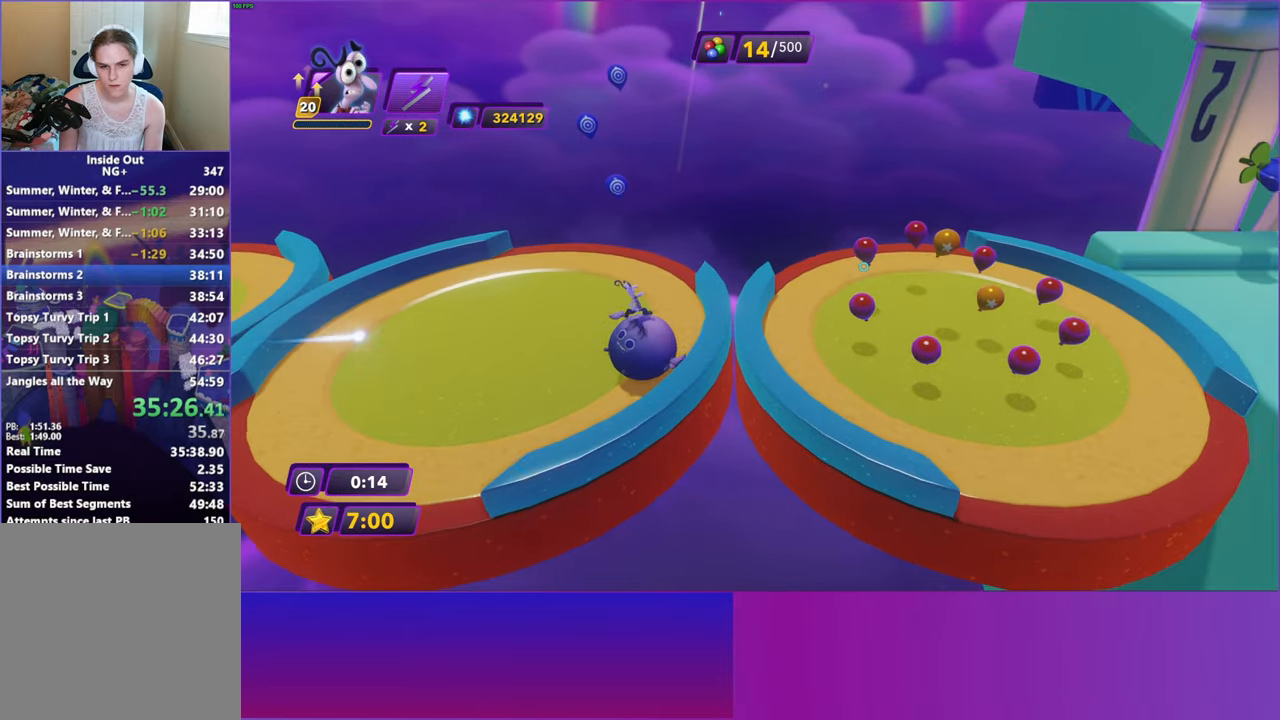
{"buttons": [], "left_stick": "right", "events": []}
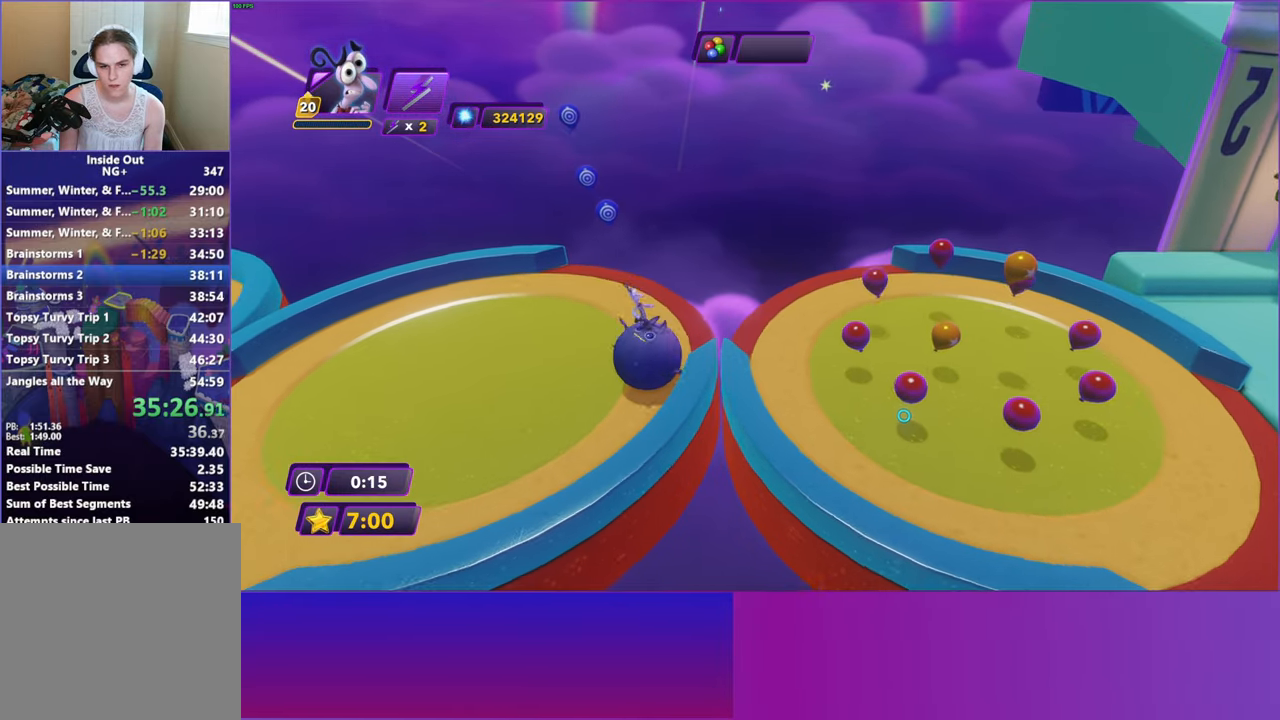
{"buttons": [], "left_stick": "right", "events": [[83, "left_stick", "down-right"], [283, "left_stick", "right"]]}